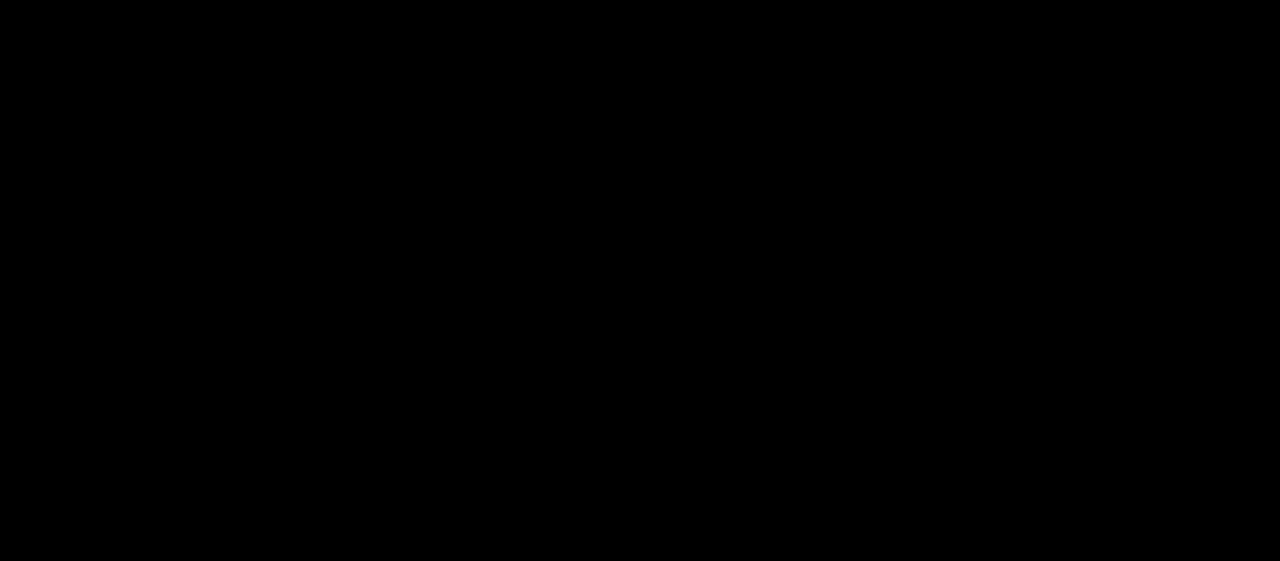
Gameplay with a controller (Xbox layout); each line is a JSON object with the inputs held at the frame after it. "events" lists button and stick changes between this image and that frame as [ms after this image, input, new state], when the widget could be followed in between. Not read: HOME L1 SELECT.
{"buttons": [], "left_stick": "center", "right_stick": "center", "events": []}
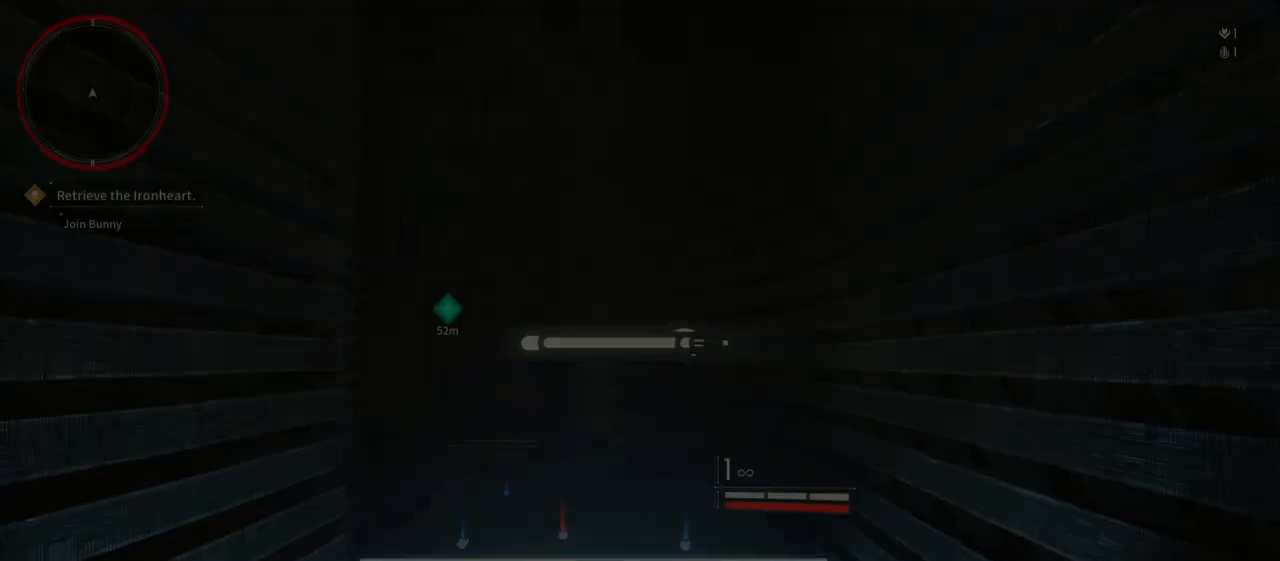
{"buttons": [], "left_stick": "center", "right_stick": "center", "events": []}
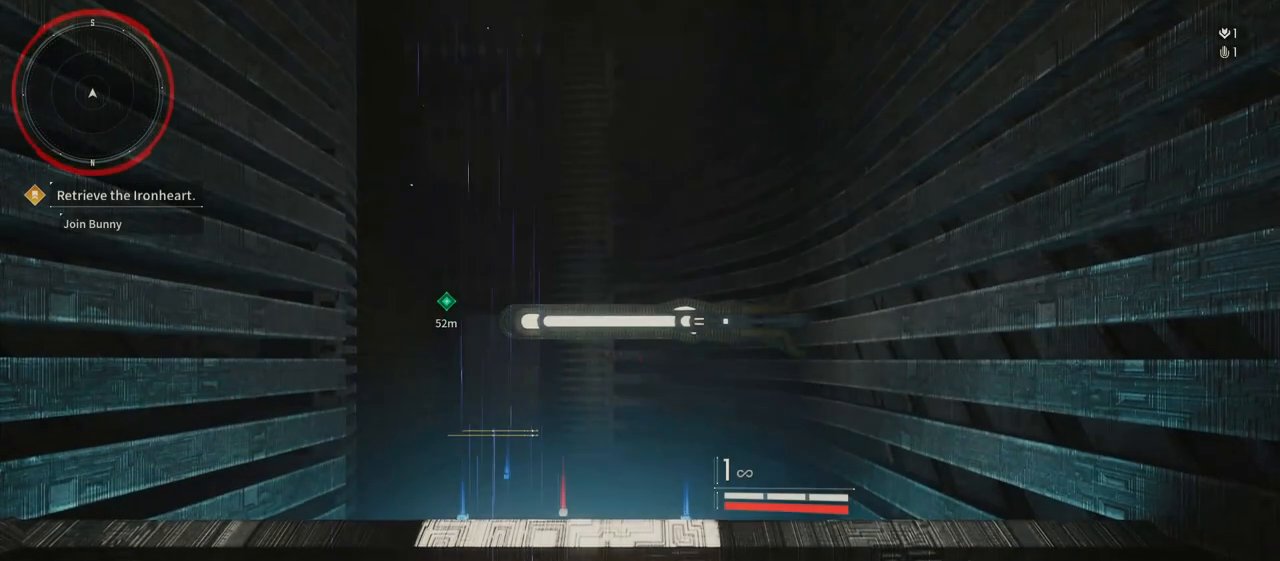
{"buttons": [], "left_stick": "down", "right_stick": "center", "events": [[100, "left_stick", "down"]]}
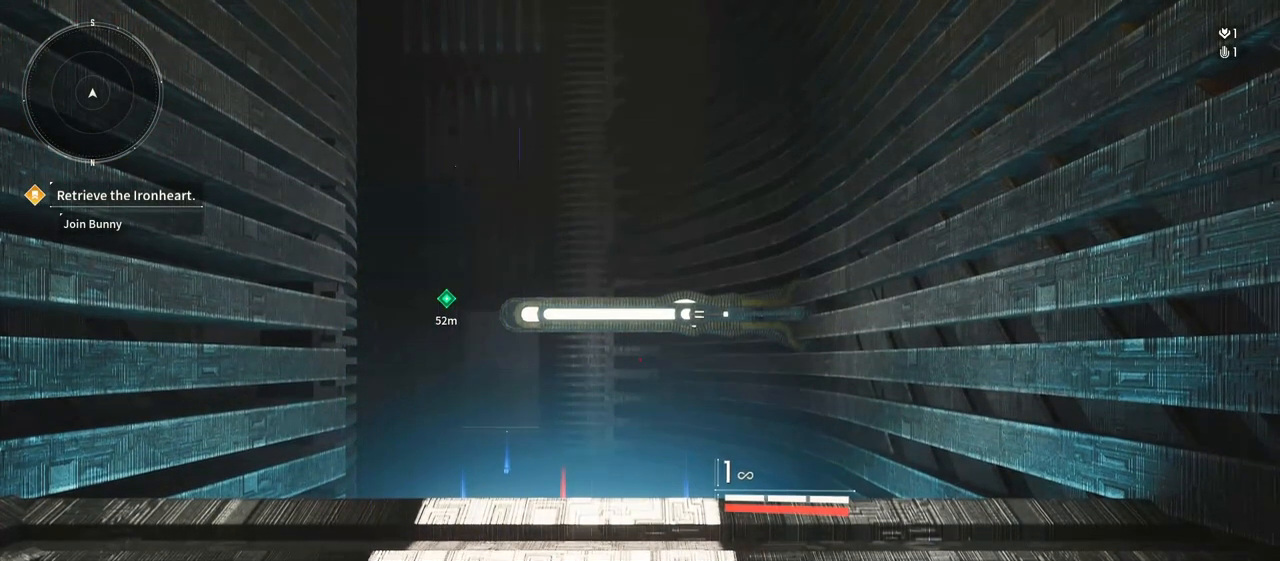
{"buttons": [], "left_stick": "down", "right_stick": "center", "events": []}
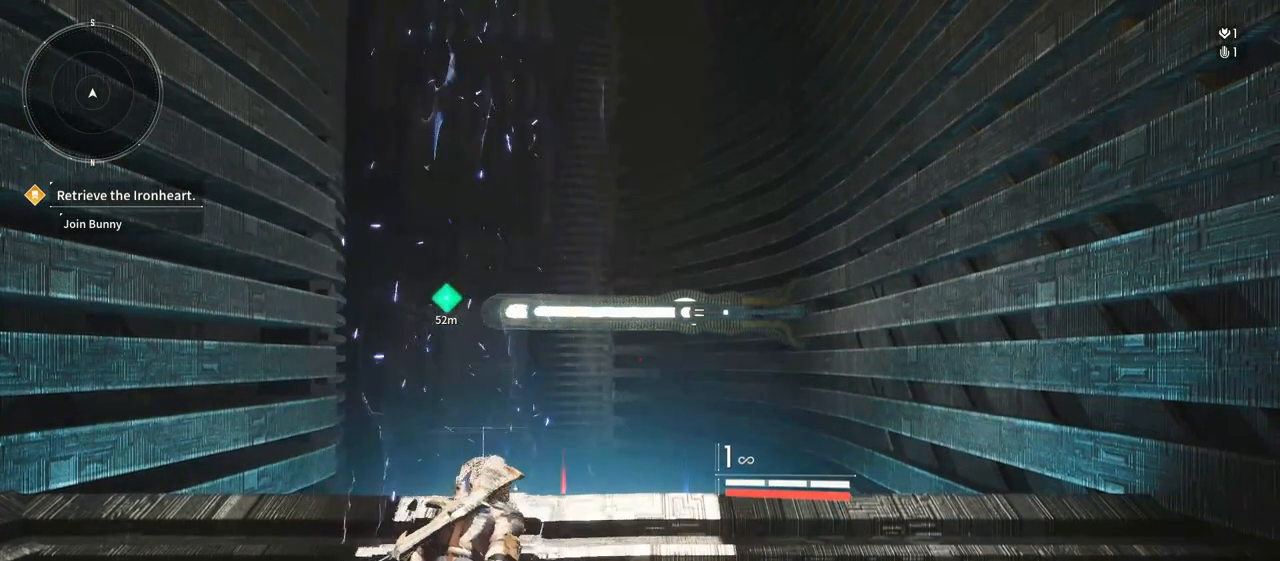
{"buttons": [], "left_stick": "up", "right_stick": "center", "events": [[183, "right_stick", "up"], [283, "left_stick", "center"], [333, "left_stick", "up"], [333, "right_stick", "center"]]}
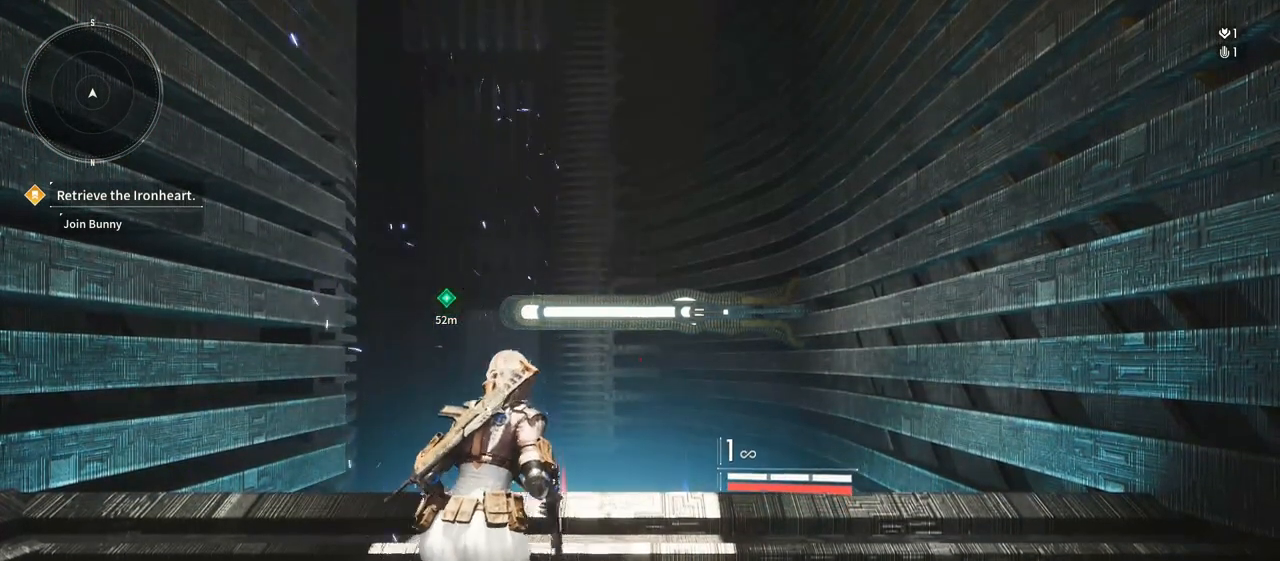
{"buttons": [], "left_stick": "up", "right_stick": "up", "events": [[67, "right_stick", "up"], [217, "right_stick", "center"], [350, "right_stick", "up"]]}
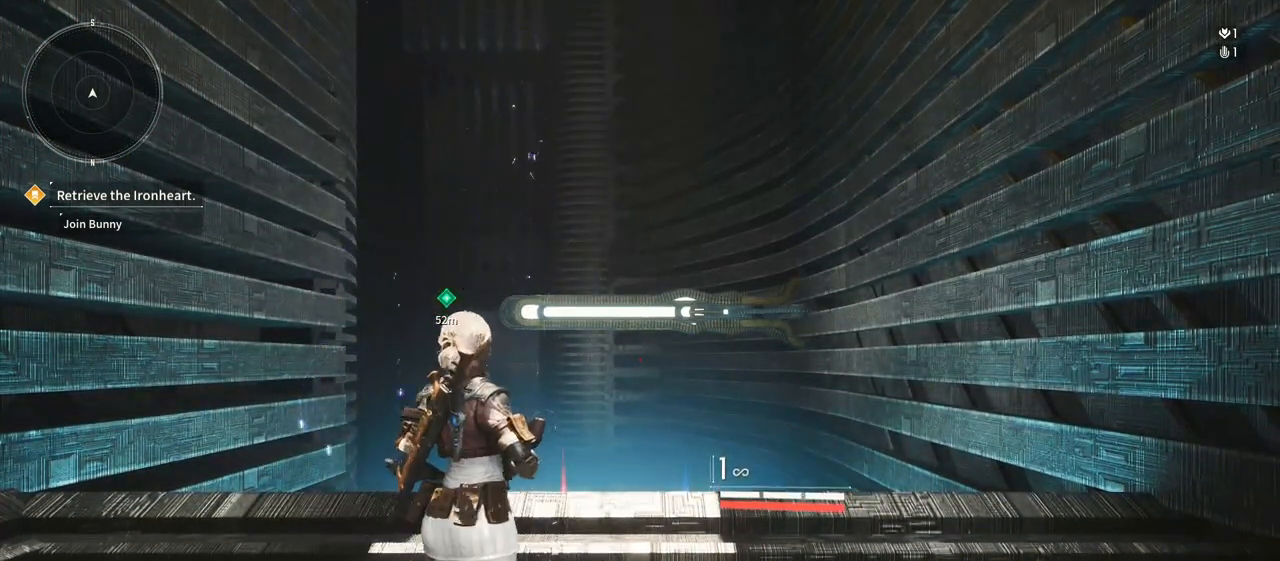
{"buttons": [], "left_stick": "up", "right_stick": "center", "events": [[33, "right_stick", "center"], [183, "right_stick", "up"], [350, "left_stick", "center"], [400, "right_stick", "center"], [467, "left_stick", "up"]]}